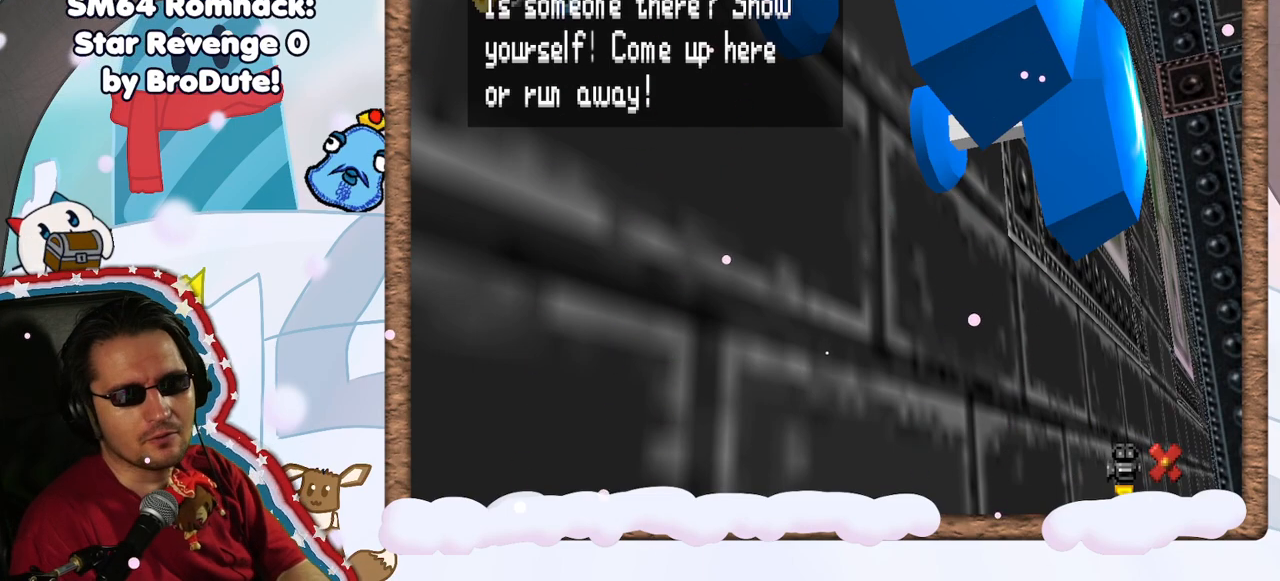
Gameplay with a controller (Nintendo layout); each line is a JSON object with the inputs held at the frame after it. "events" lists button and stick changes between this image and that frame as [ms after this image, input, new state], when the widget could be followed in between. Not read: L3 R3.
{"buttons": [], "left_stick": "center", "events": []}
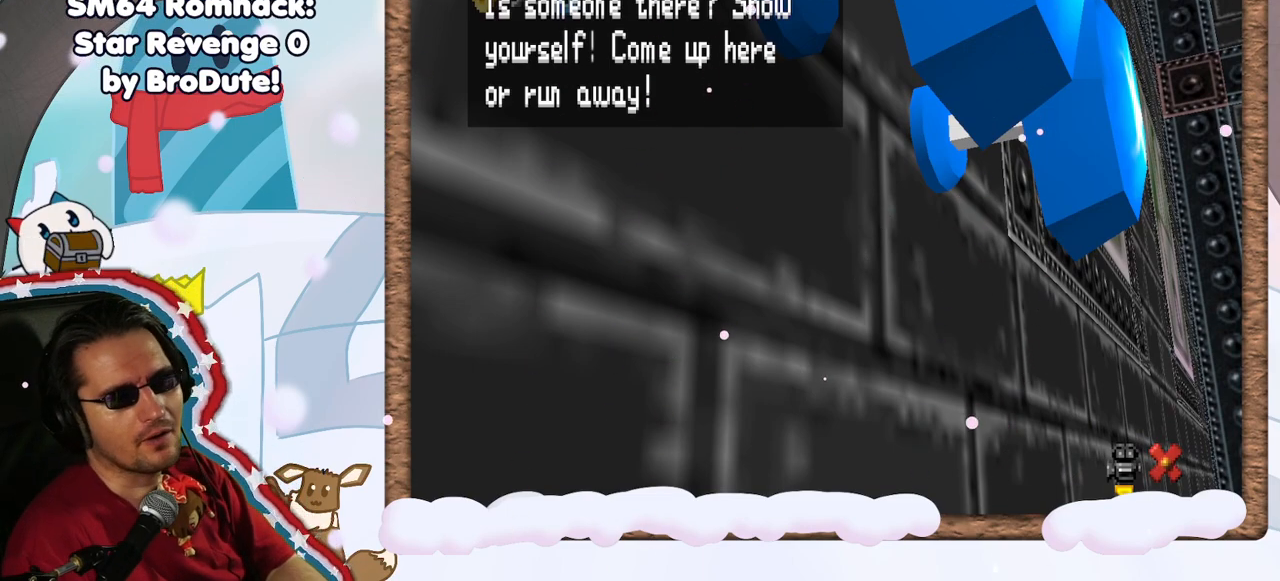
{"buttons": [], "left_stick": "center", "events": []}
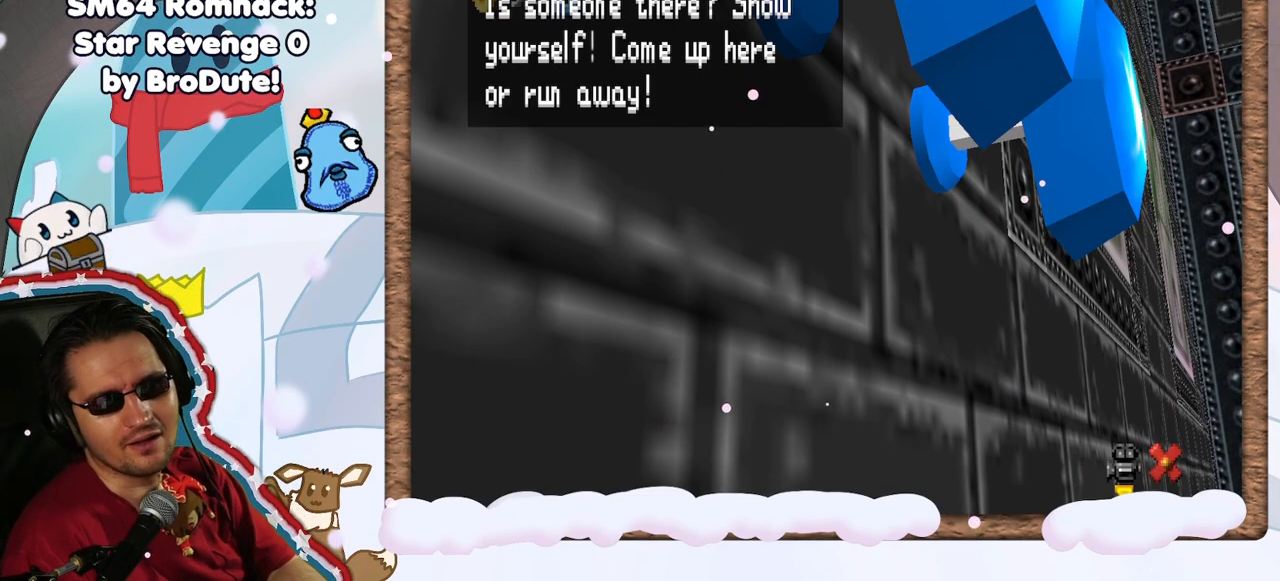
{"buttons": [], "left_stick": "center", "events": []}
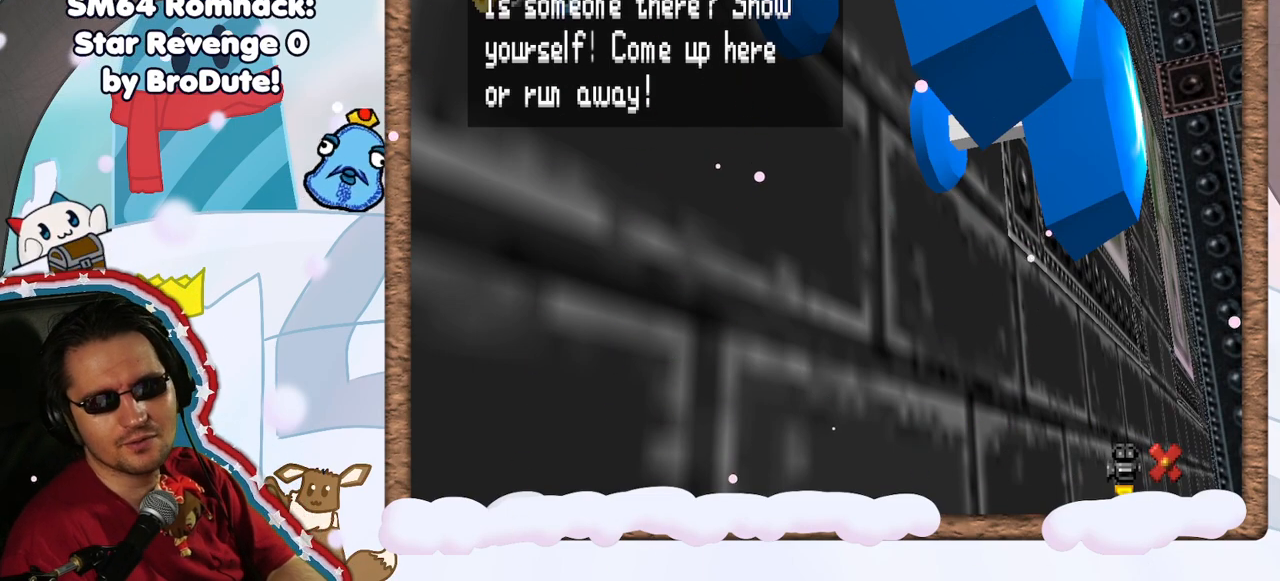
{"buttons": [], "left_stick": "center", "events": [[17, "Z", "down"], [67, "Z", "up"]]}